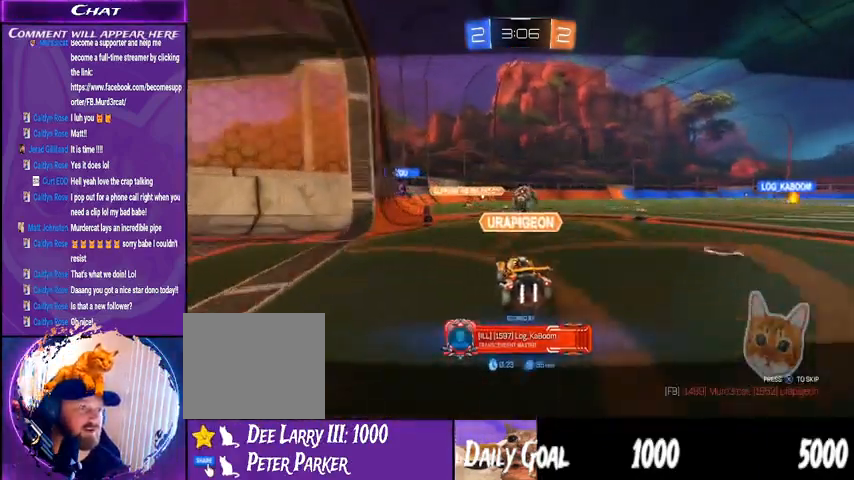
Gameplay with a controller (PlayStation layout); each line is a JSON object with the inputs held at the frame after it. "events" lists button and stick changes between this image and that frame as [ms after this image, input, new state], when the widget could be followed in between. Not read: HOME L1 R1.
{"buttons": [], "left_stick": "center", "right_stick": "center", "events": []}
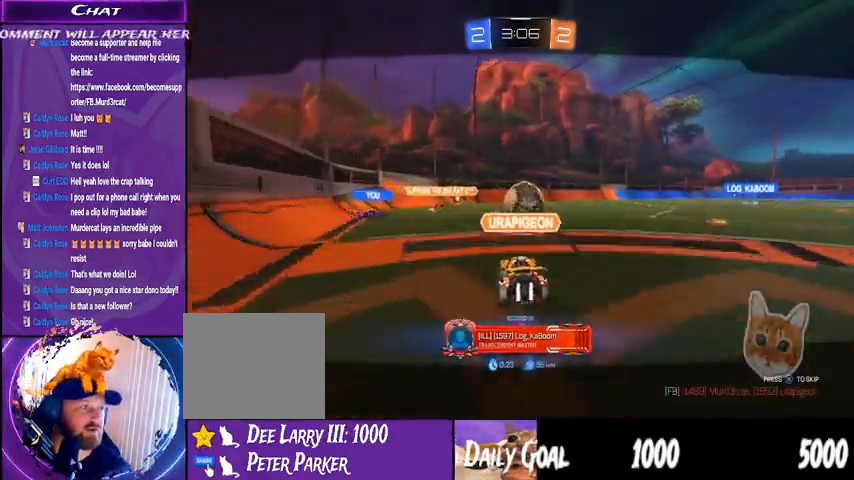
{"buttons": [], "left_stick": "center", "right_stick": "center", "events": []}
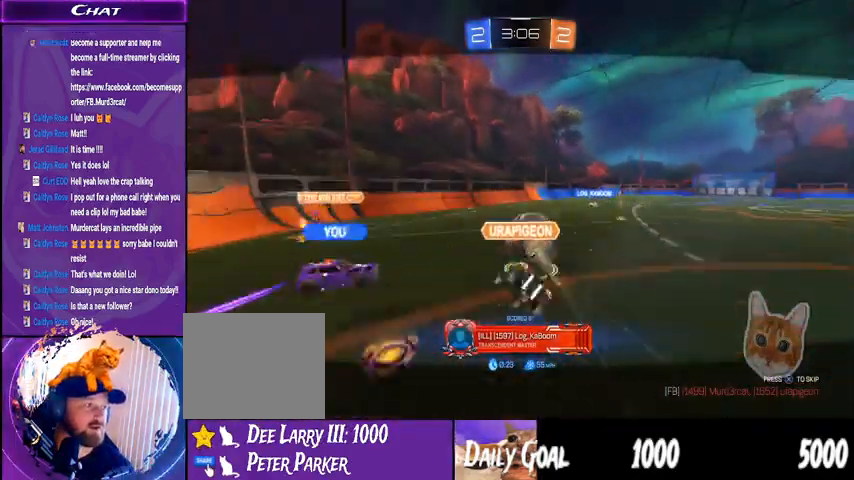
{"buttons": [], "left_stick": "center", "right_stick": "center", "events": []}
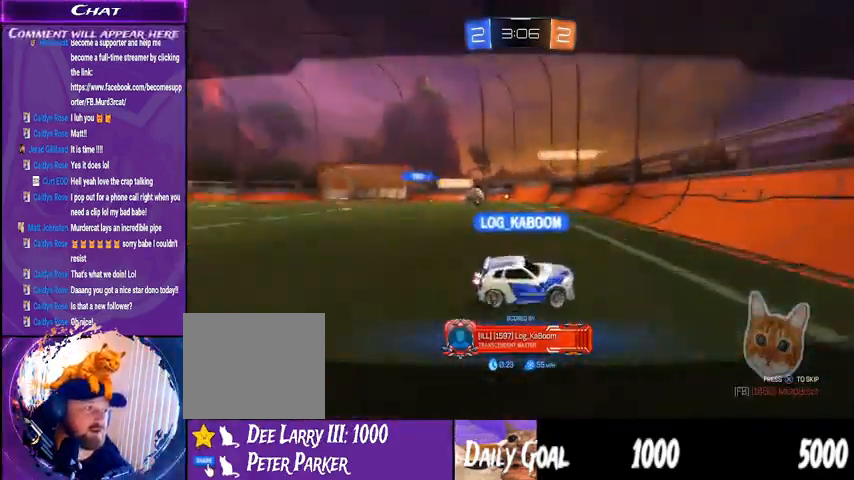
{"buttons": [], "left_stick": "center", "right_stick": "center", "events": []}
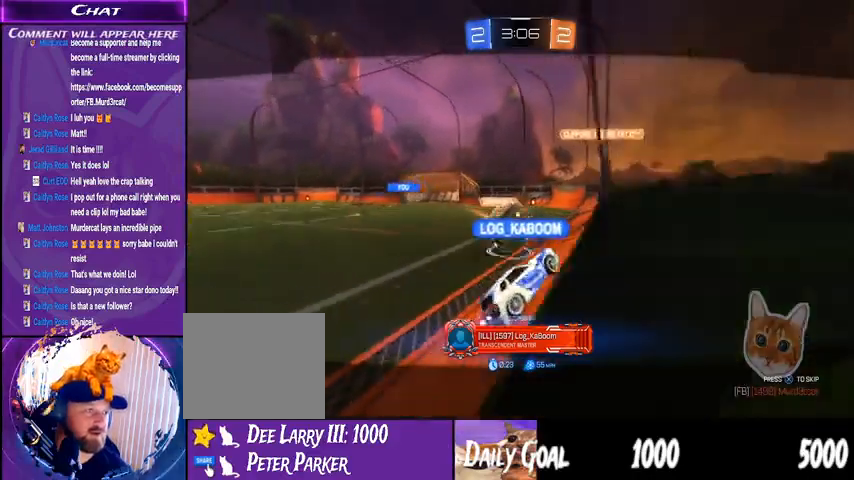
{"buttons": [], "left_stick": "center", "right_stick": "center", "events": []}
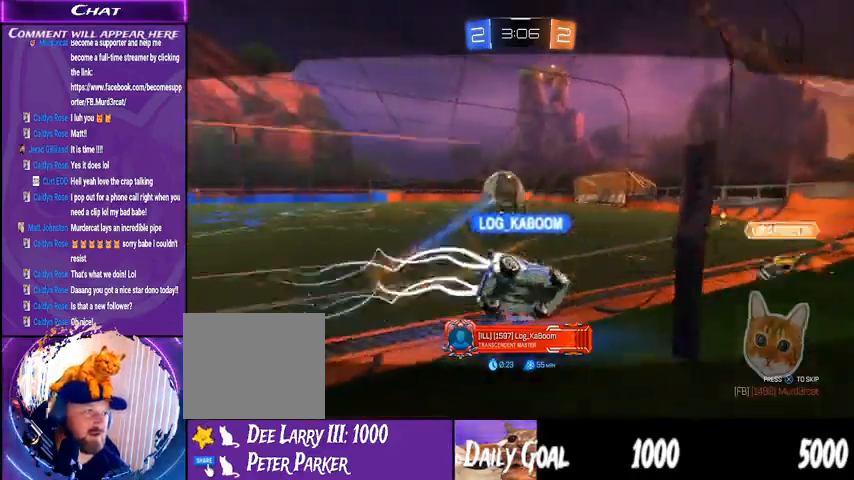
{"buttons": [], "left_stick": "center", "right_stick": "center", "events": []}
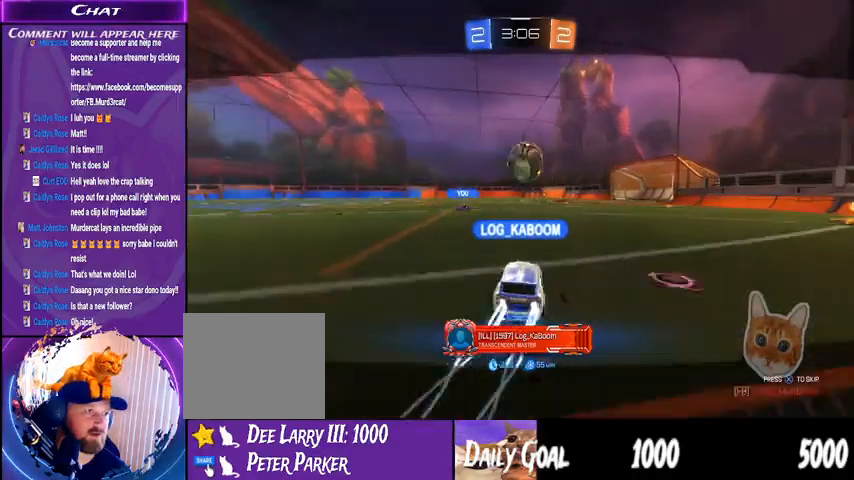
{"buttons": [], "left_stick": "center", "right_stick": "center", "events": []}
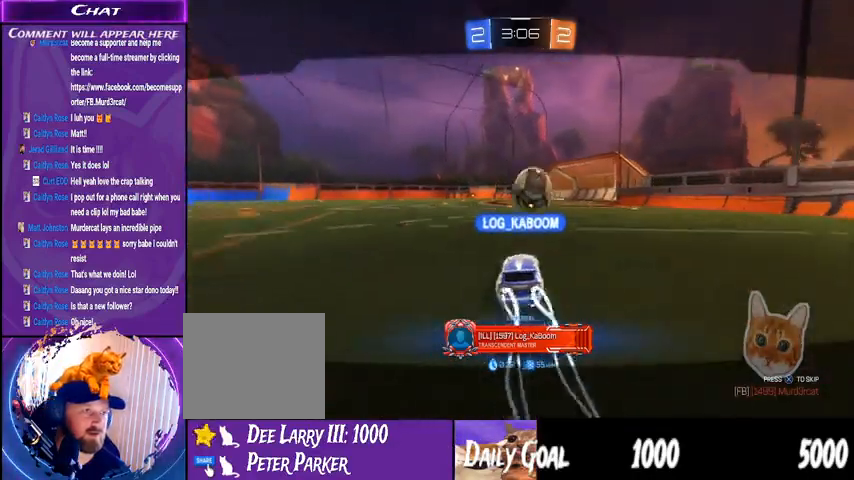
{"buttons": [], "left_stick": "center", "right_stick": "center", "events": []}
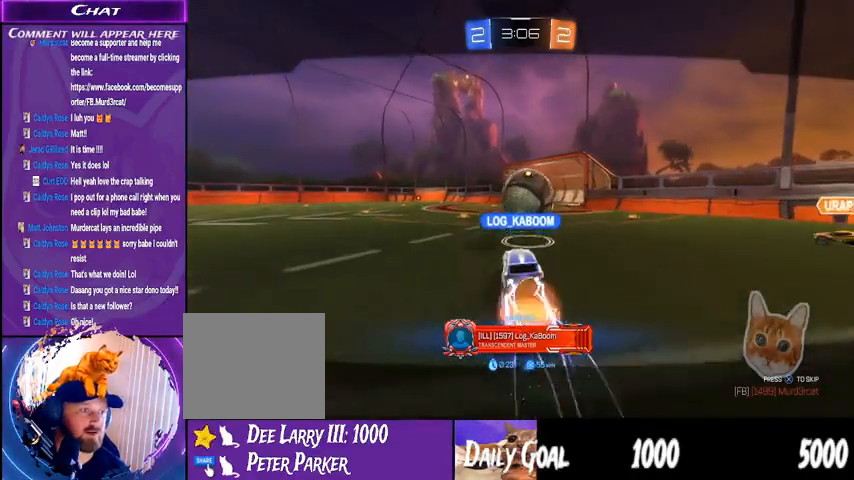
{"buttons": [], "left_stick": "center", "right_stick": "center", "events": []}
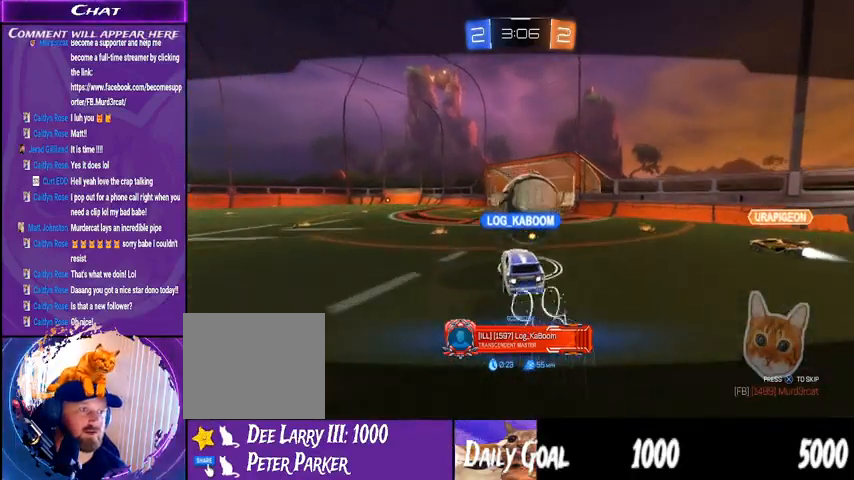
{"buttons": [], "left_stick": "center", "right_stick": "center", "events": [[367, "CROSS", "down"], [467, "CROSS", "up"]]}
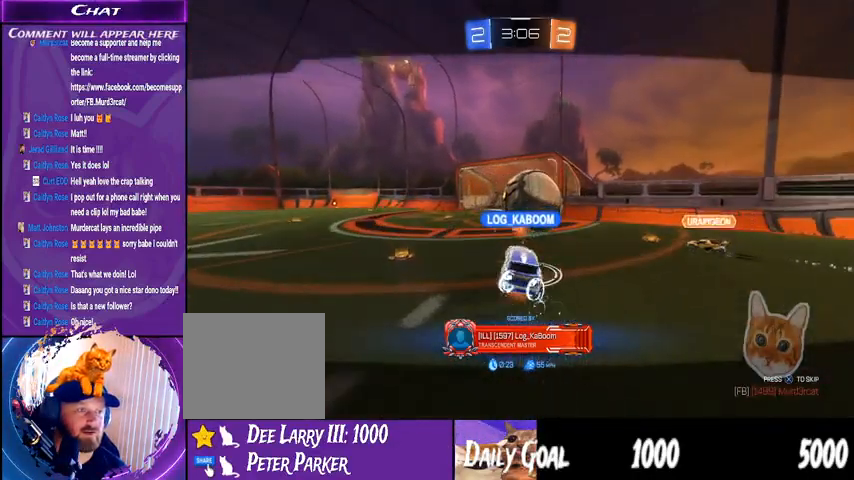
{"buttons": [], "left_stick": "center", "right_stick": "center", "events": [[100, "CROSS", "down"], [167, "CROSS", "up"]]}
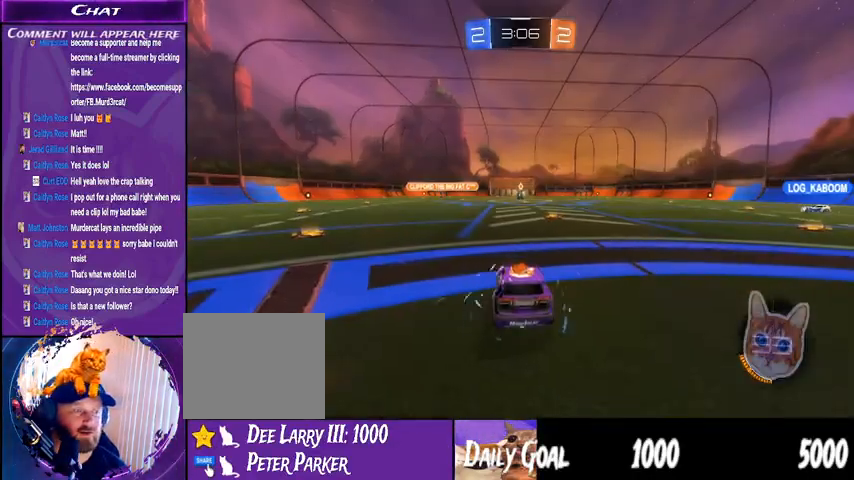
{"buttons": [], "left_stick": "center", "right_stick": "center", "events": []}
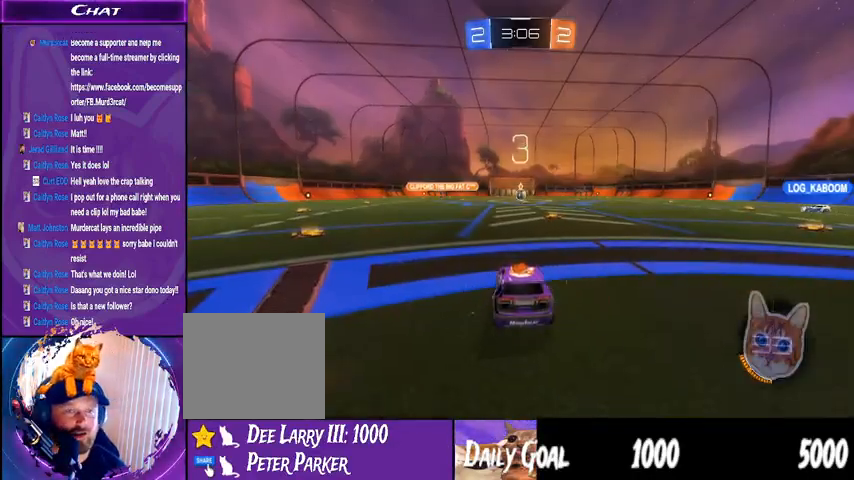
{"buttons": ["R2"], "left_stick": "center", "right_stick": "right", "events": [[67, "R2", "down"], [300, "right_stick", "right"]]}
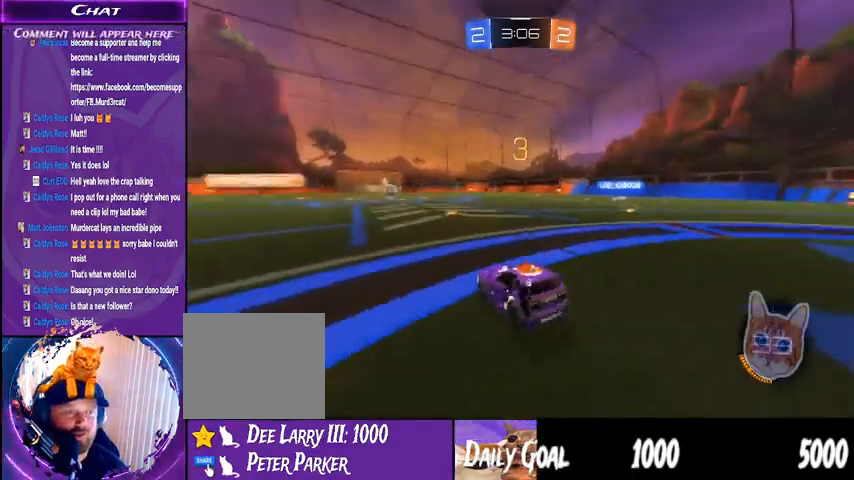
{"buttons": ["R2"], "left_stick": "center", "right_stick": "center", "events": [[167, "right_stick", "center"]]}
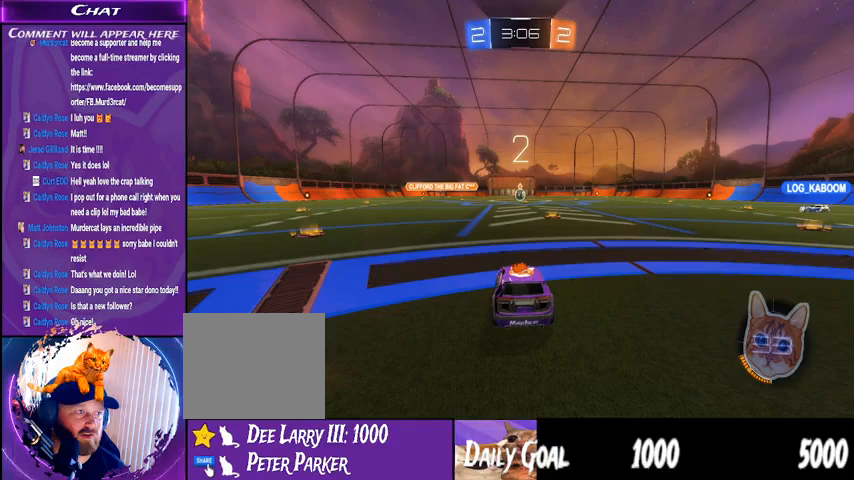
{"buttons": ["R2"], "left_stick": "center", "right_stick": "center", "events": []}
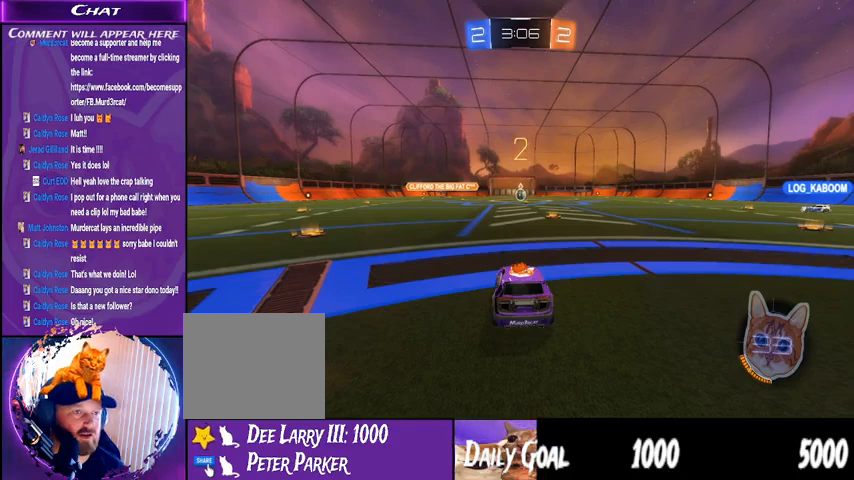
{"buttons": ["R2"], "left_stick": "center", "right_stick": "center", "events": []}
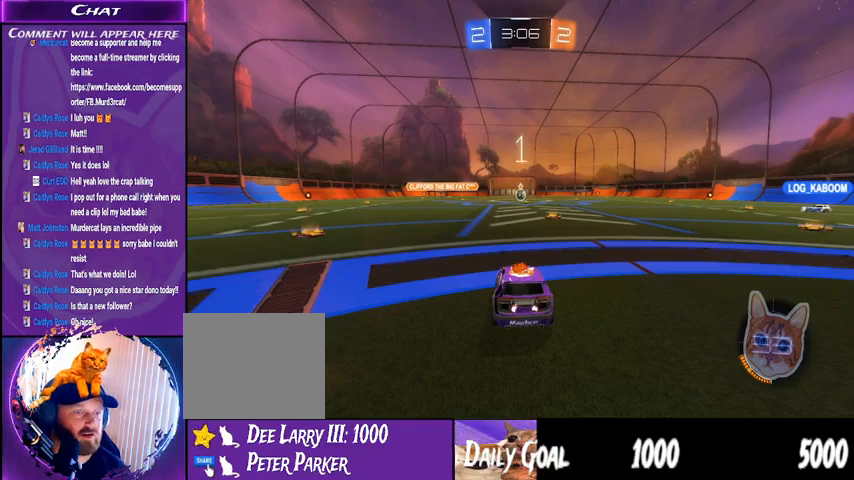
{"buttons": ["R2"], "left_stick": "left", "right_stick": "center", "events": [[133, "left_stick", "left"]]}
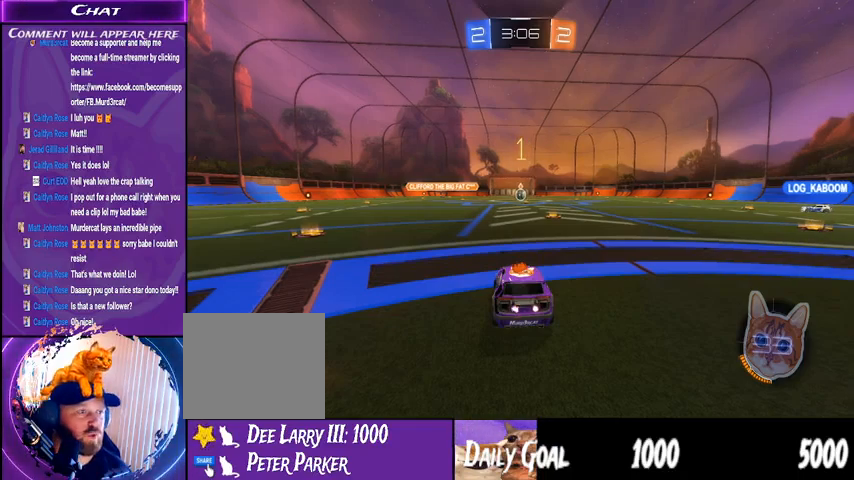
{"buttons": ["R2"], "left_stick": "left", "right_stick": "center", "events": [[200, "left_stick", "center"], [300, "left_stick", "left"]]}
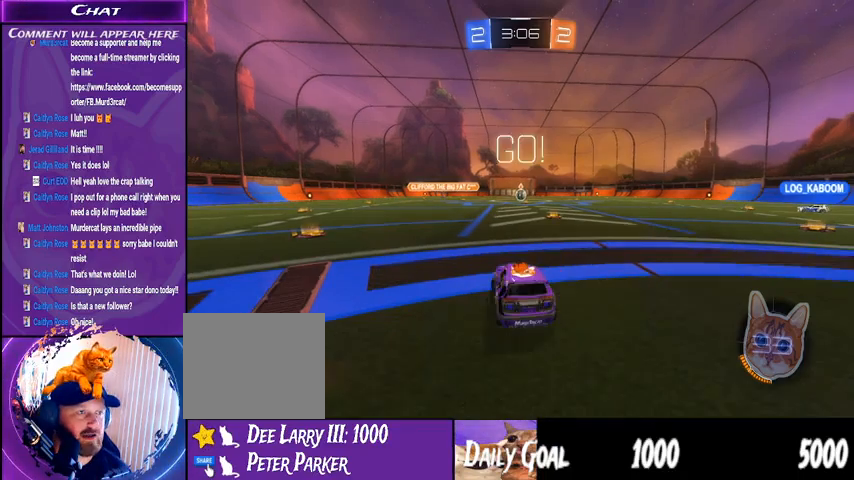
{"buttons": ["TRIANGLE", "R2"], "left_stick": "center", "right_stick": "center", "events": [[67, "left_stick", "center"], [133, "left_stick", "left"], [433, "TRIANGLE", "down"], [500, "left_stick", "center"]]}
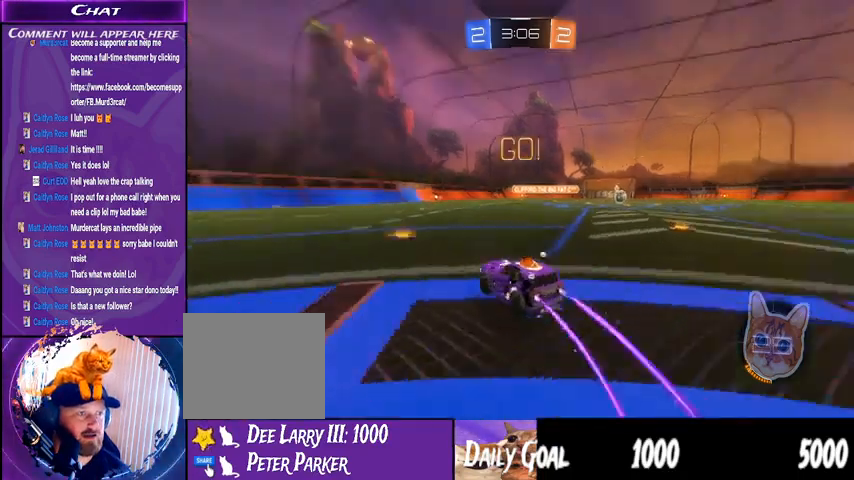
{"buttons": ["R2"], "left_stick": "left", "right_stick": "center", "events": [[33, "TRIANGLE", "up"], [100, "left_stick", "left"], [300, "left_stick", "center"], [433, "left_stick", "left"]]}
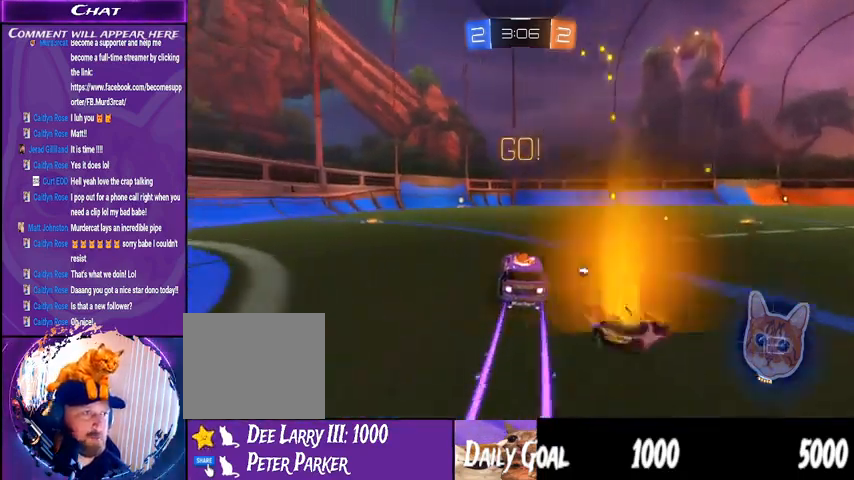
{"buttons": ["TRIANGLE", "R2"], "left_stick": "center", "right_stick": "center", "events": [[67, "left_stick", "center"], [367, "TRIANGLE", "down"]]}
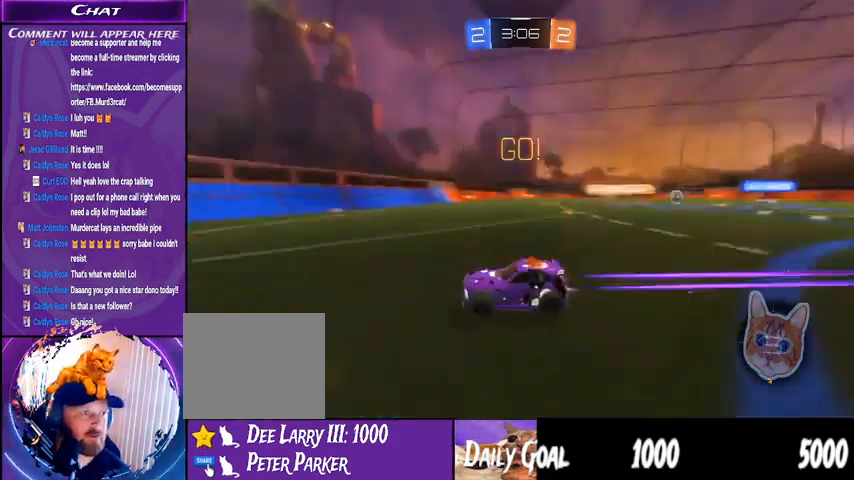
{"buttons": ["R2"], "left_stick": "down-left", "right_stick": "center", "events": [[33, "TRIANGLE", "up"], [333, "left_stick", "down-left"]]}
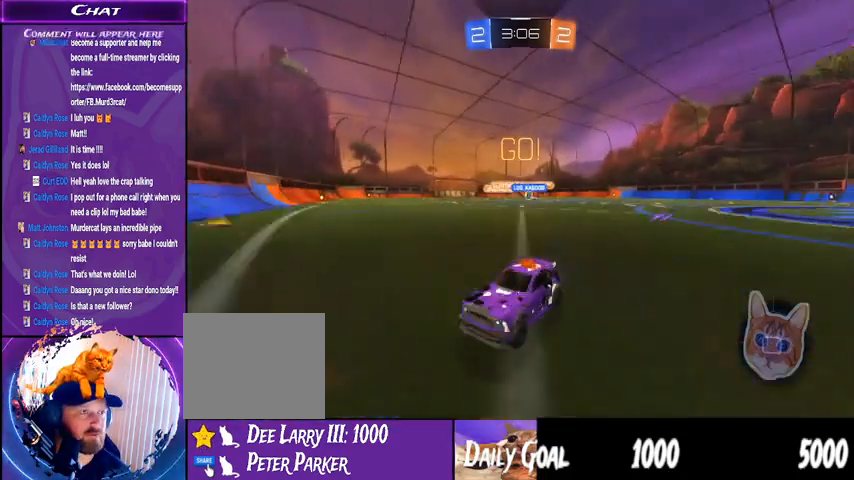
{"buttons": ["R2"], "left_stick": "down-left", "right_stick": "center", "events": []}
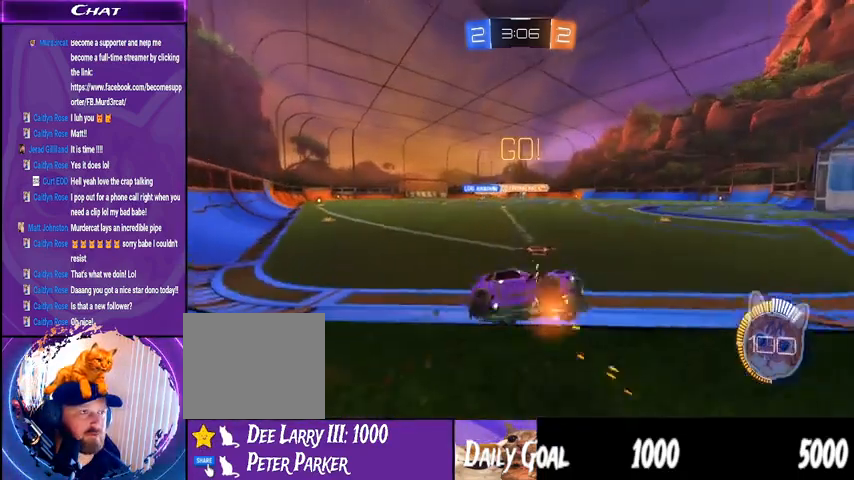
{"buttons": ["R2"], "left_stick": "center", "right_stick": "center", "events": [[267, "left_stick", "center"]]}
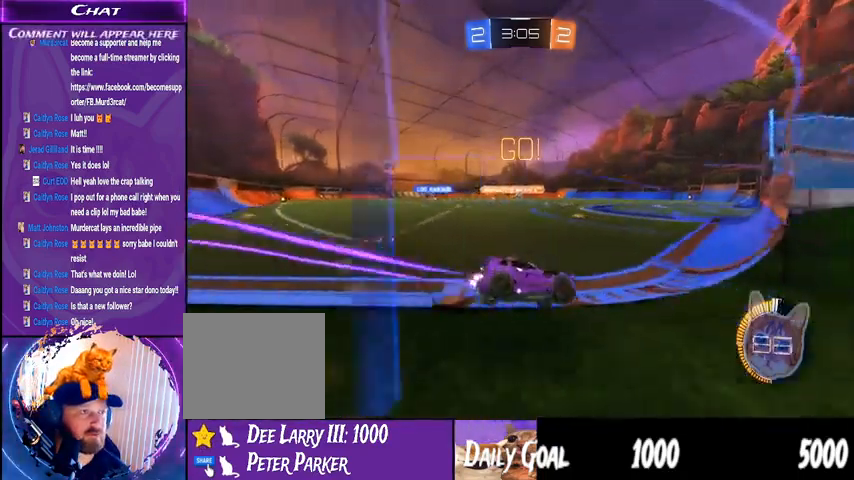
{"buttons": ["R2"], "left_stick": "center", "right_stick": "center", "events": [[33, "left_stick", "down-left"], [267, "left_stick", "center"]]}
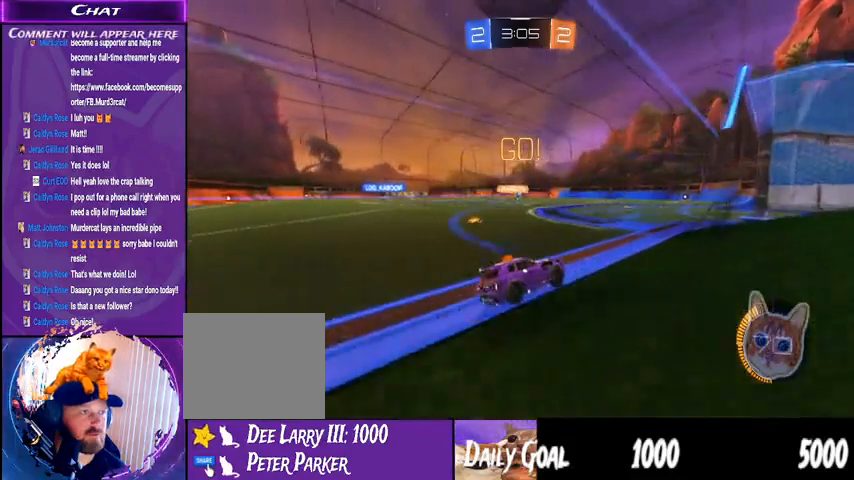
{"buttons": [], "left_stick": "center", "right_stick": "center", "events": [[333, "R2", "up"]]}
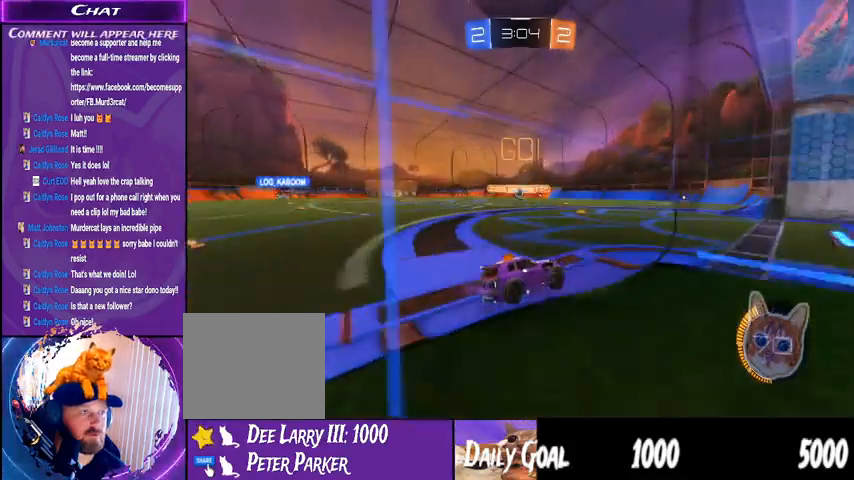
{"buttons": [], "left_stick": "center", "right_stick": "center", "events": [[167, "L2", "down"], [400, "L2", "up"]]}
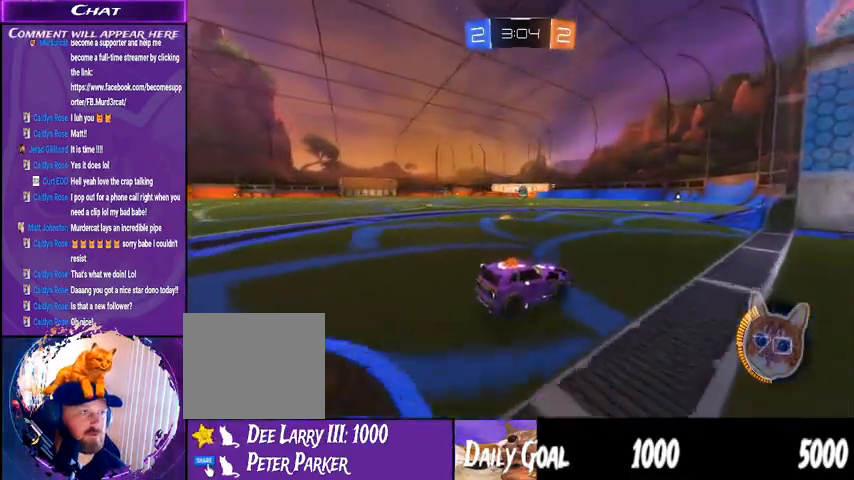
{"buttons": [], "left_stick": "center", "right_stick": "center", "events": []}